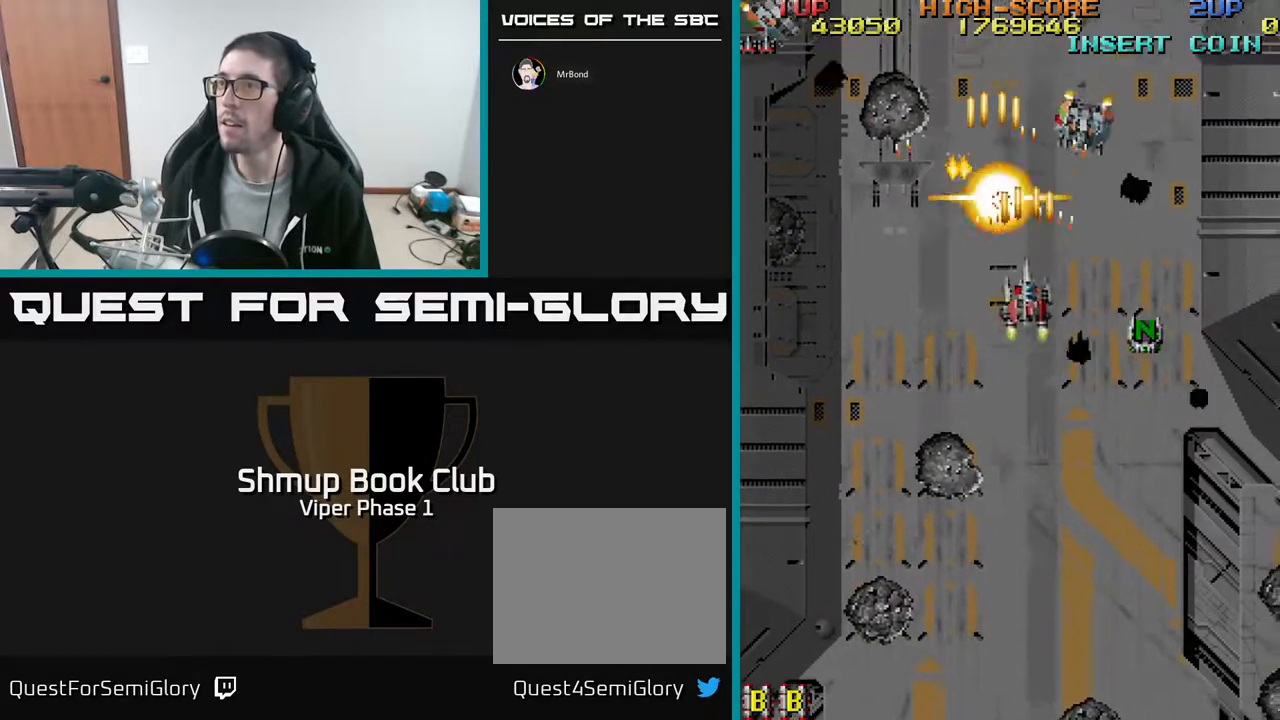
Gameplay with a controller (Xbox layout); each line is a JSON object with the inputs held at the frame after it. "events" lists button and stick changes between this image and that frame as [ms after this image, input, new state], when the widget could be followed in between. Not read: right_stick.
{"buttons": ["A", "DPAD_LEFT"], "left_stick": "center", "events": [[17, "DPAD_UP", "up"], [83, "DPAD_DOWN", "down"], [167, "A", "up"], [383, "DPAD_DOWN", "up"], [483, "A", "down"]]}
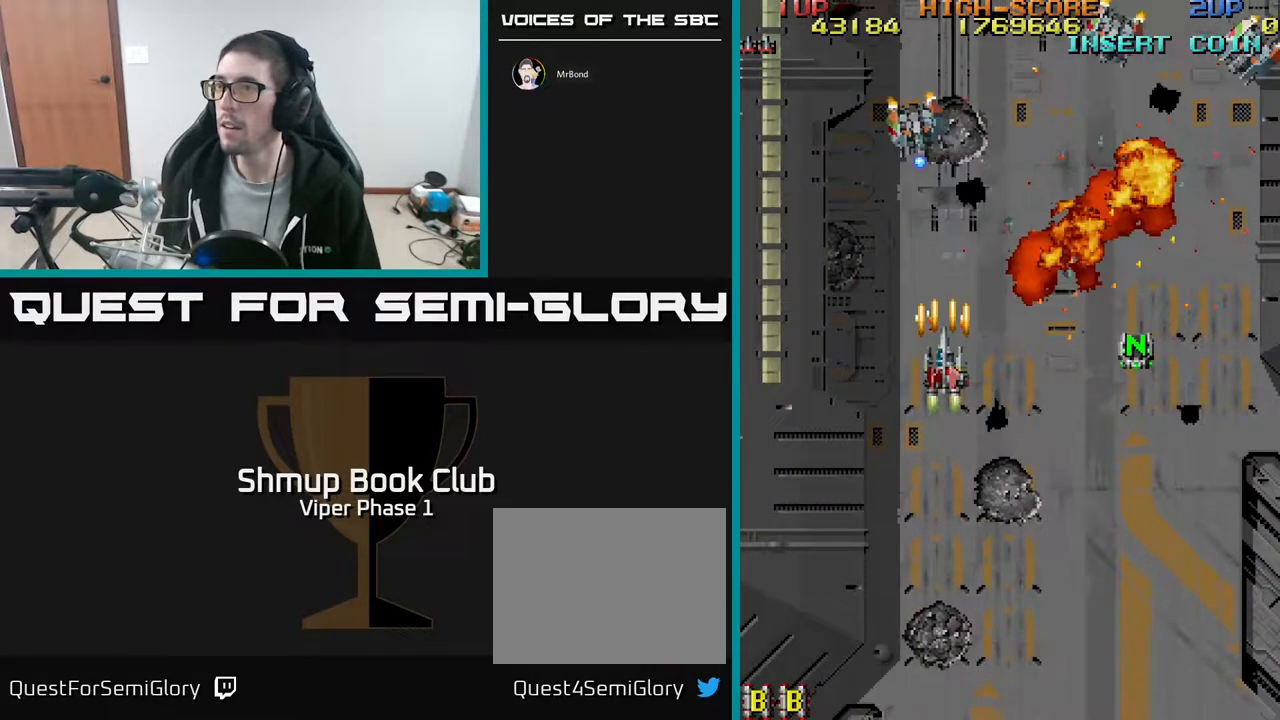
{"buttons": ["DPAD_RIGHT"], "left_stick": "center", "events": [[17, "DPAD_LEFT", "up"], [67, "DPAD_DOWN", "down"], [83, "DPAD_RIGHT", "down"], [217, "A", "up"], [450, "DPAD_DOWN", "up"]]}
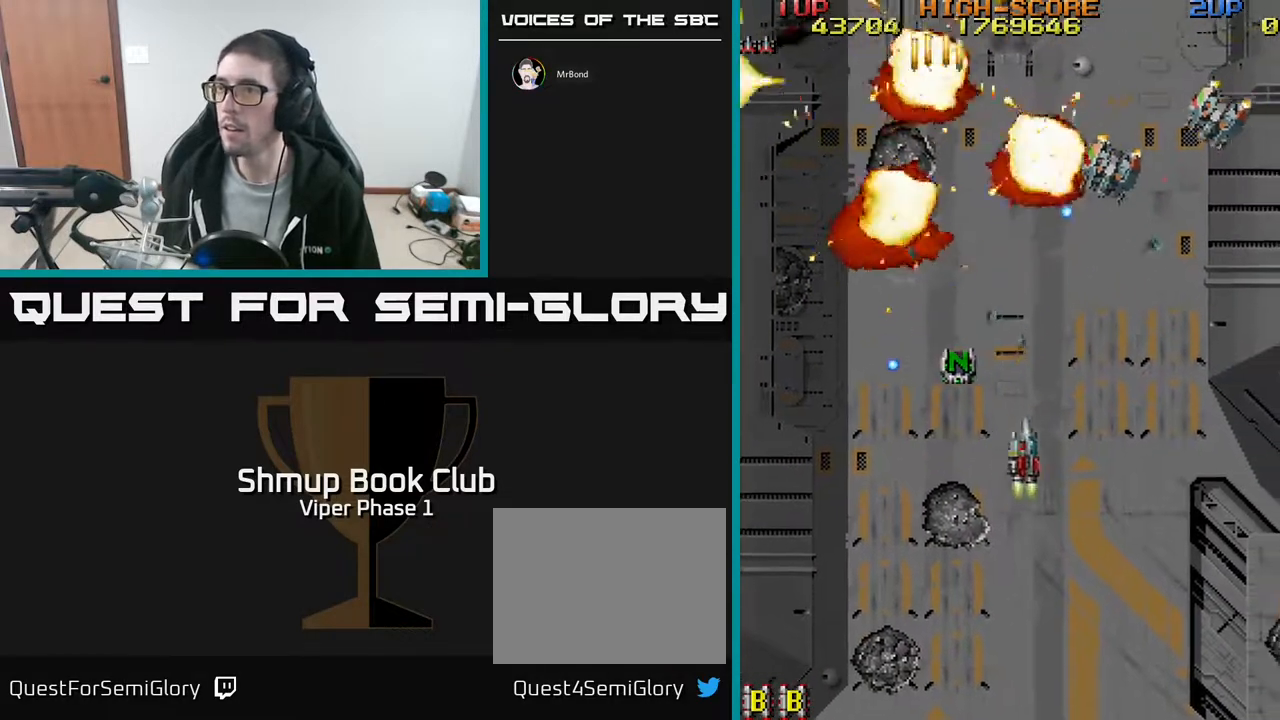
{"buttons": ["DPAD_UP", "DPAD_LEFT"], "left_stick": "center", "events": [[50, "A", "down"], [233, "DPAD_DOWN", "down"], [317, "A", "up"], [400, "DPAD_RIGHT", "up"], [450, "DPAD_DOWN", "up"], [483, "DPAD_LEFT", "down"], [483, "DPAD_UP", "down"]]}
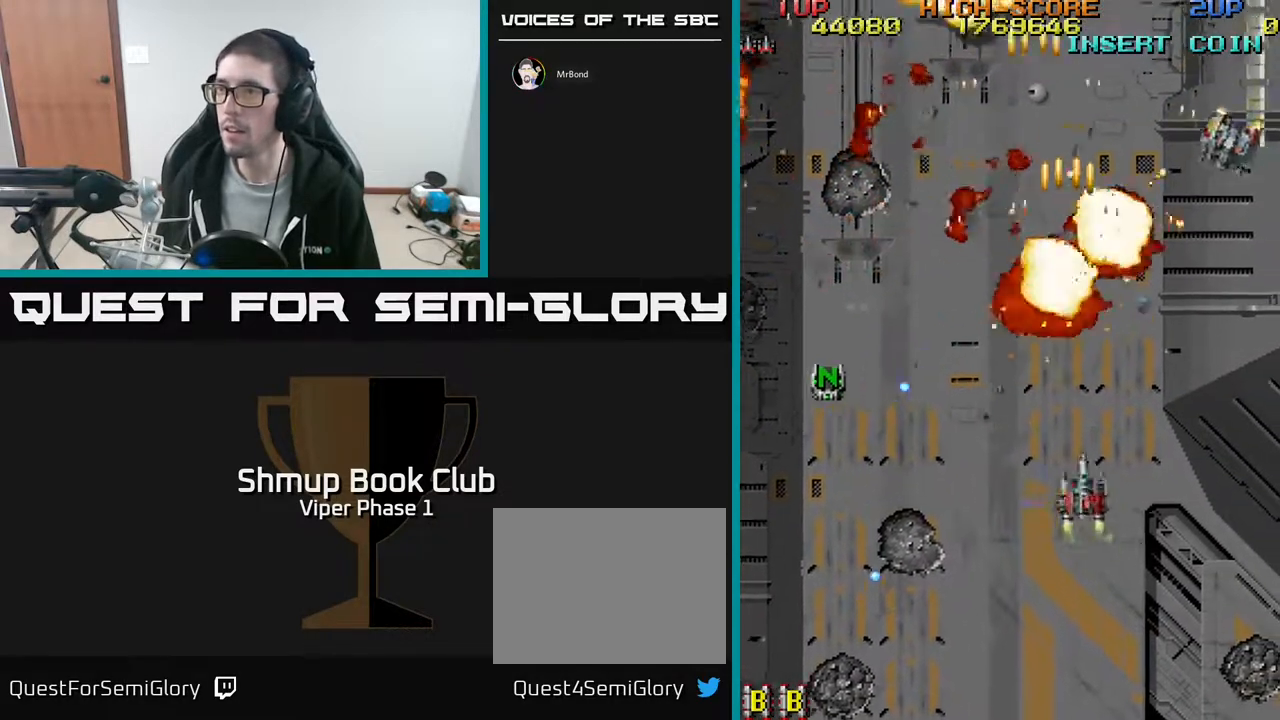
{"buttons": ["DPAD_DOWN"], "left_stick": "center", "events": [[267, "DPAD_LEFT", "up"], [283, "DPAD_UP", "up"], [317, "DPAD_DOWN", "down"]]}
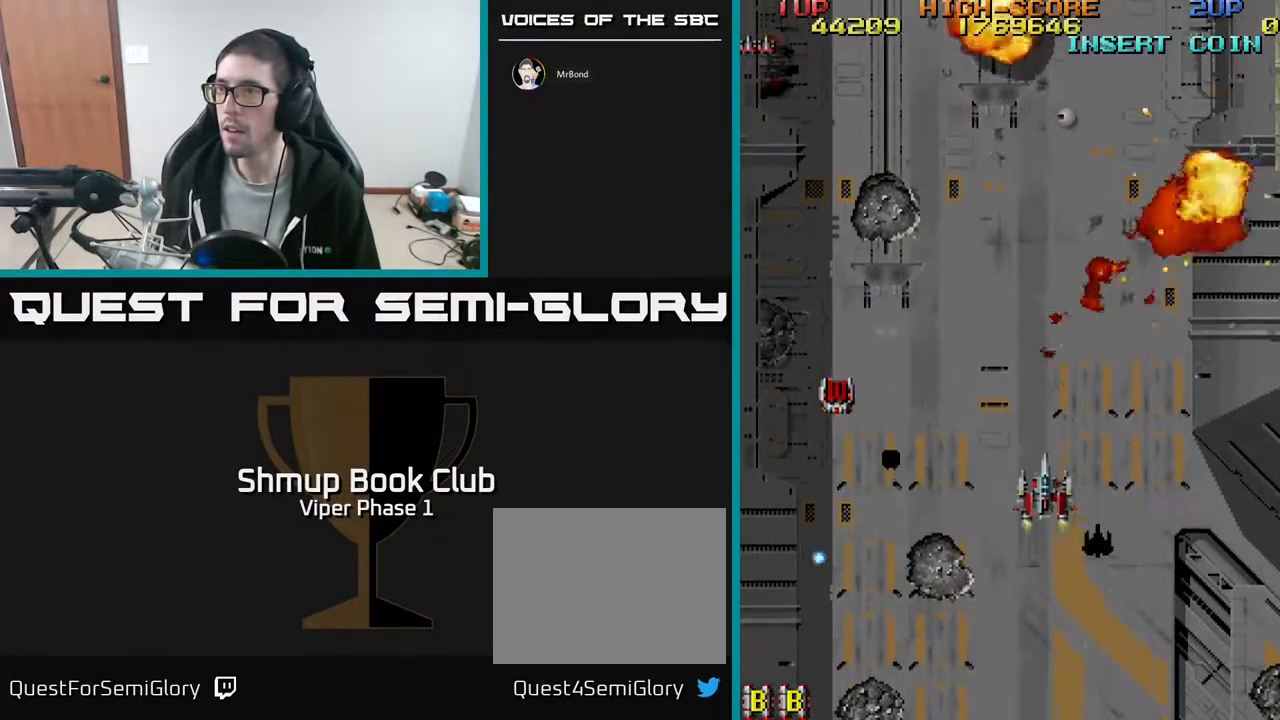
{"buttons": ["DPAD_UP", "DPAD_LEFT"], "left_stick": "center", "events": [[83, "DPAD_DOWN", "up"], [250, "DPAD_UP", "down"], [267, "DPAD_LEFT", "down"]]}
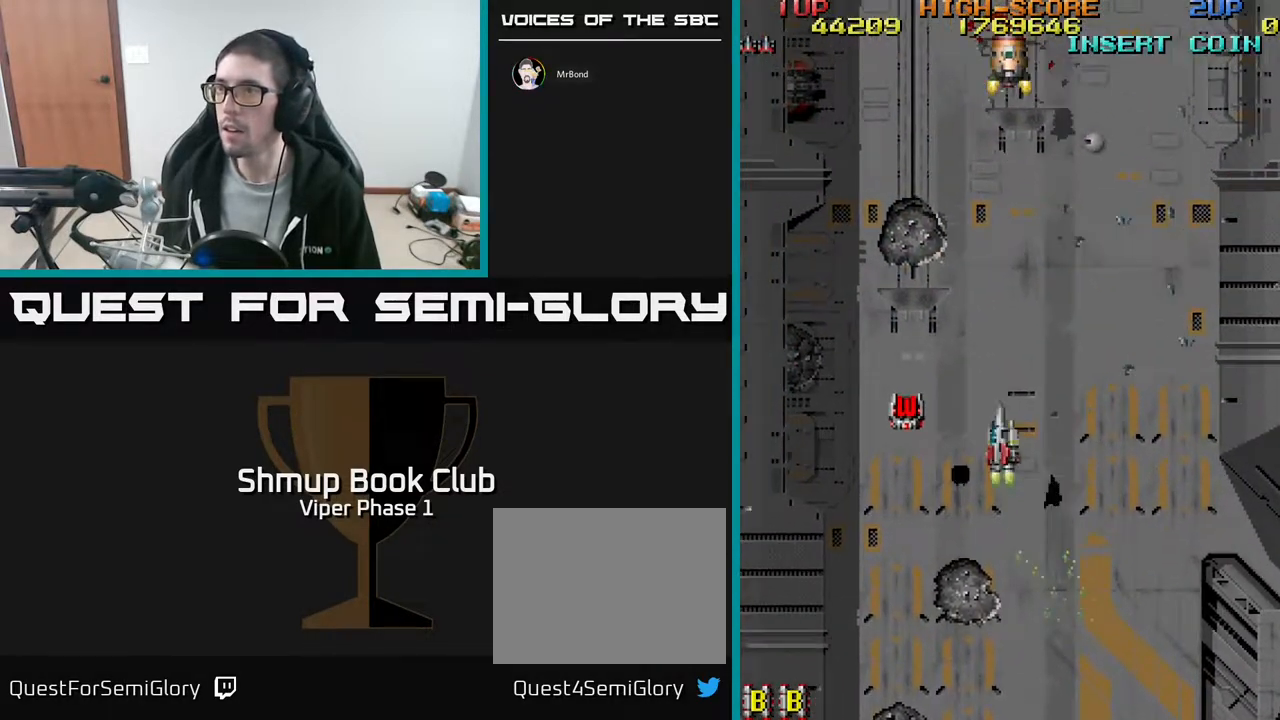
{"buttons": ["DPAD_UP"], "left_stick": "center", "events": [[250, "DPAD_LEFT", "up"], [267, "DPAD_LEFT", "down"], [483, "DPAD_LEFT", "up"]]}
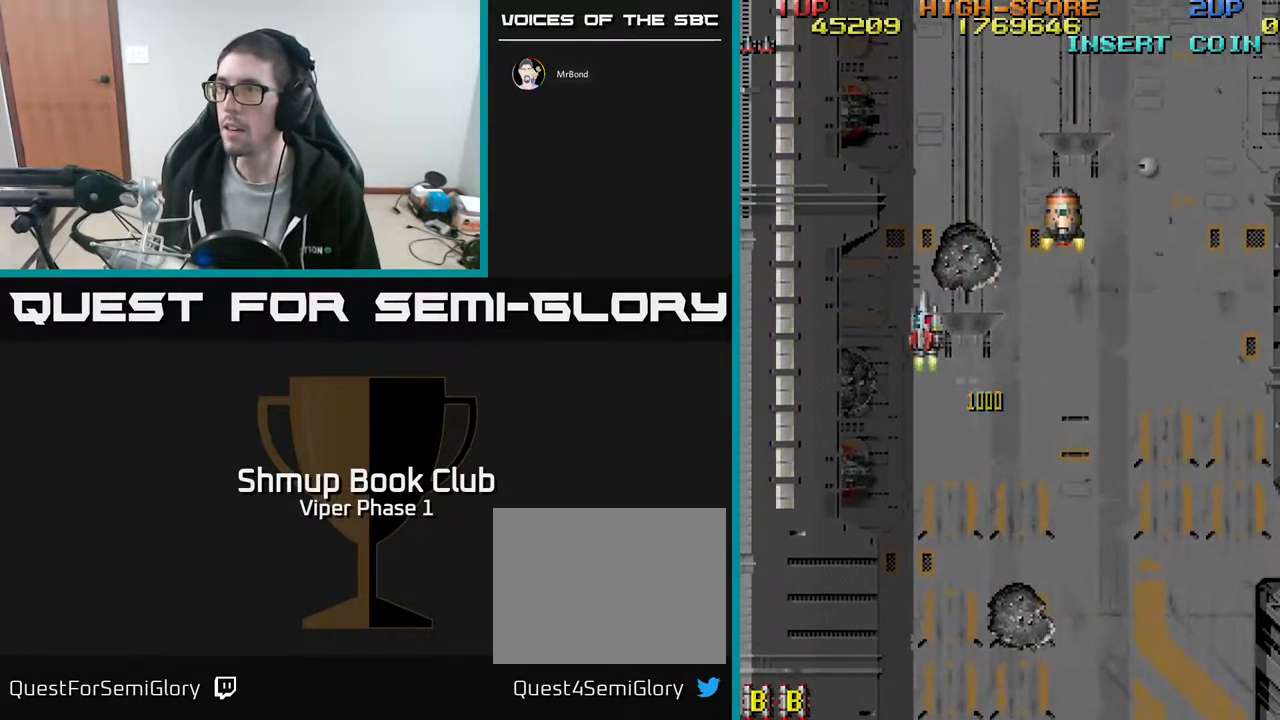
{"buttons": ["A"], "left_stick": "center", "events": [[117, "A", "down"], [250, "DPAD_RIGHT", "down"], [283, "DPAD_UP", "up"], [483, "DPAD_RIGHT", "up"]]}
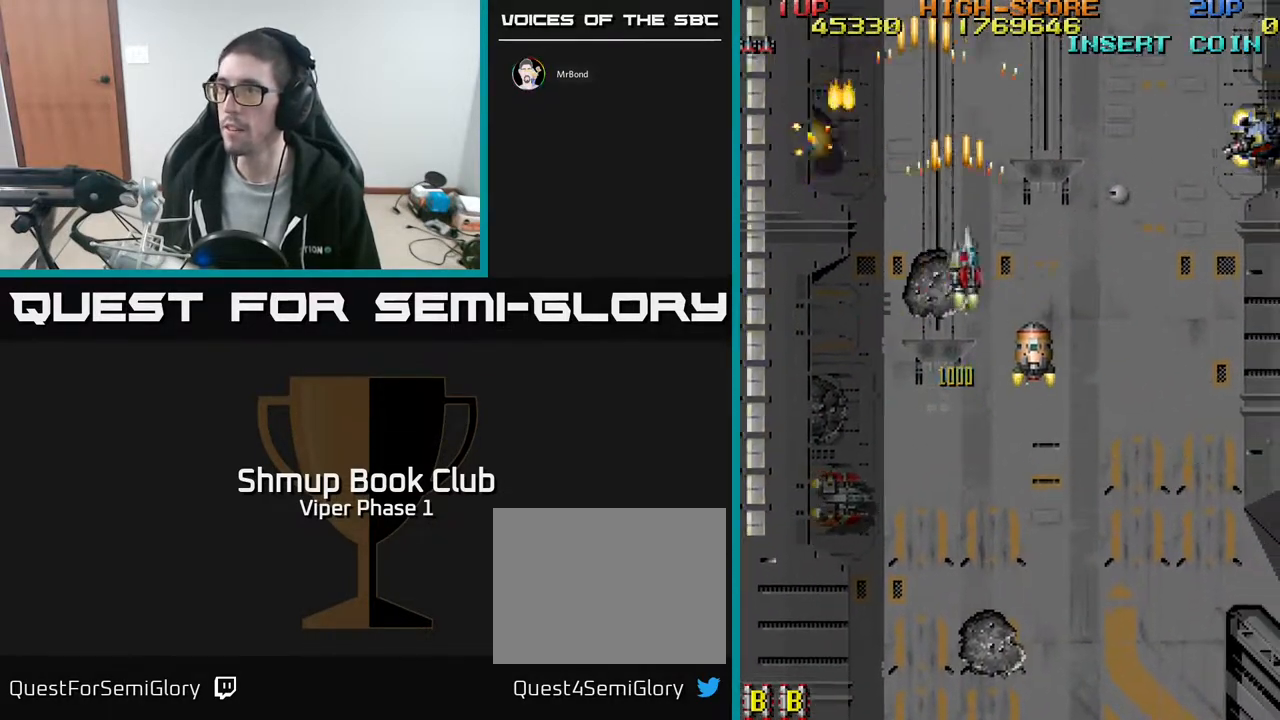
{"buttons": ["A", "DPAD_RIGHT"], "left_stick": "center", "events": [[150, "DPAD_DOWN", "down"], [150, "DPAD_RIGHT", "down"], [367, "DPAD_DOWN", "up"]]}
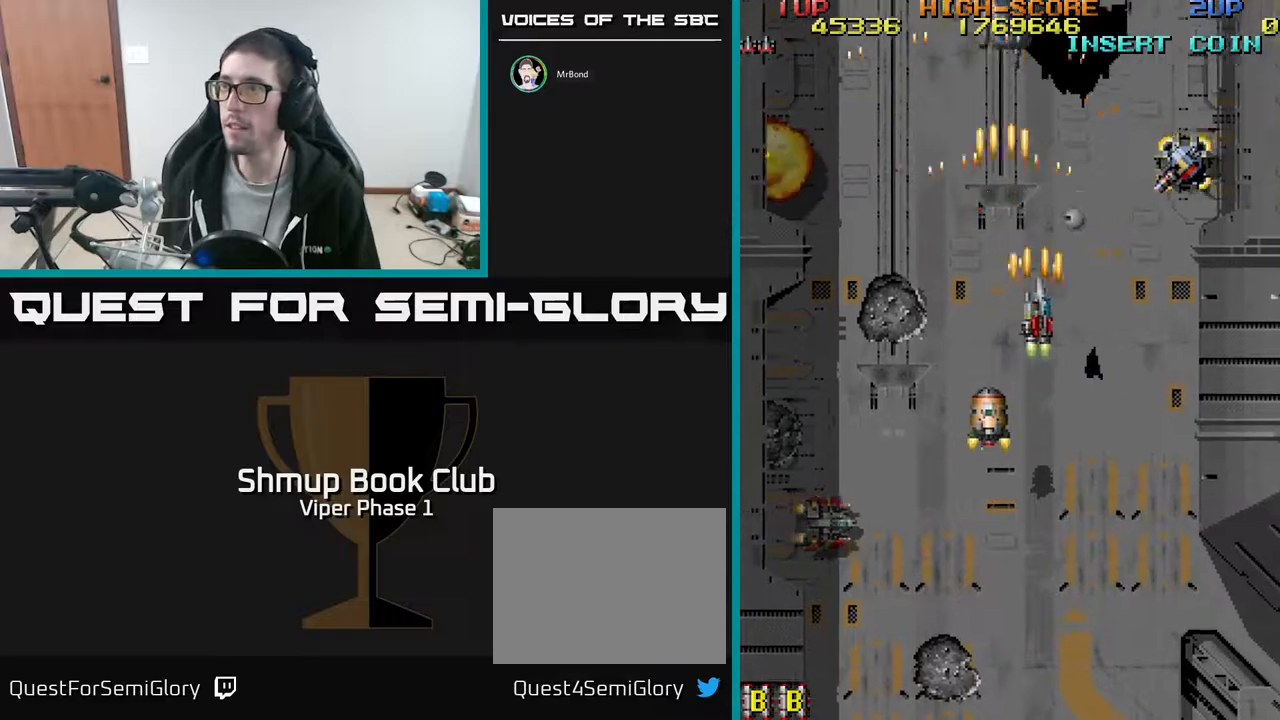
{"buttons": ["A", "DPAD_DOWN"], "left_stick": "center", "events": [[150, "DPAD_DOWN", "down"], [267, "DPAD_DOWN", "up"], [317, "DPAD_DOWN", "down"], [333, "DPAD_RIGHT", "up"]]}
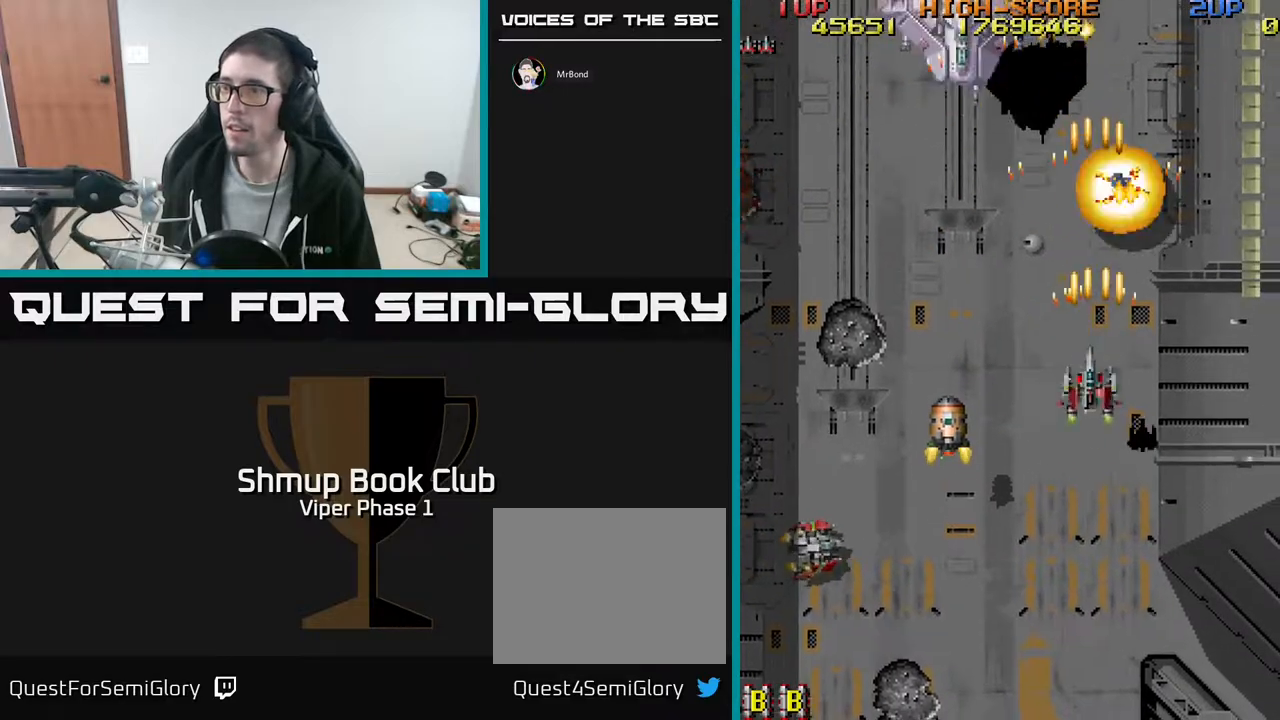
{"buttons": ["A", "DPAD_UP", "DPAD_LEFT"], "left_stick": "center", "events": [[17, "DPAD_LEFT", "down"], [100, "DPAD_LEFT", "up"], [183, "DPAD_LEFT", "down"], [417, "DPAD_DOWN", "up"], [500, "DPAD_UP", "down"]]}
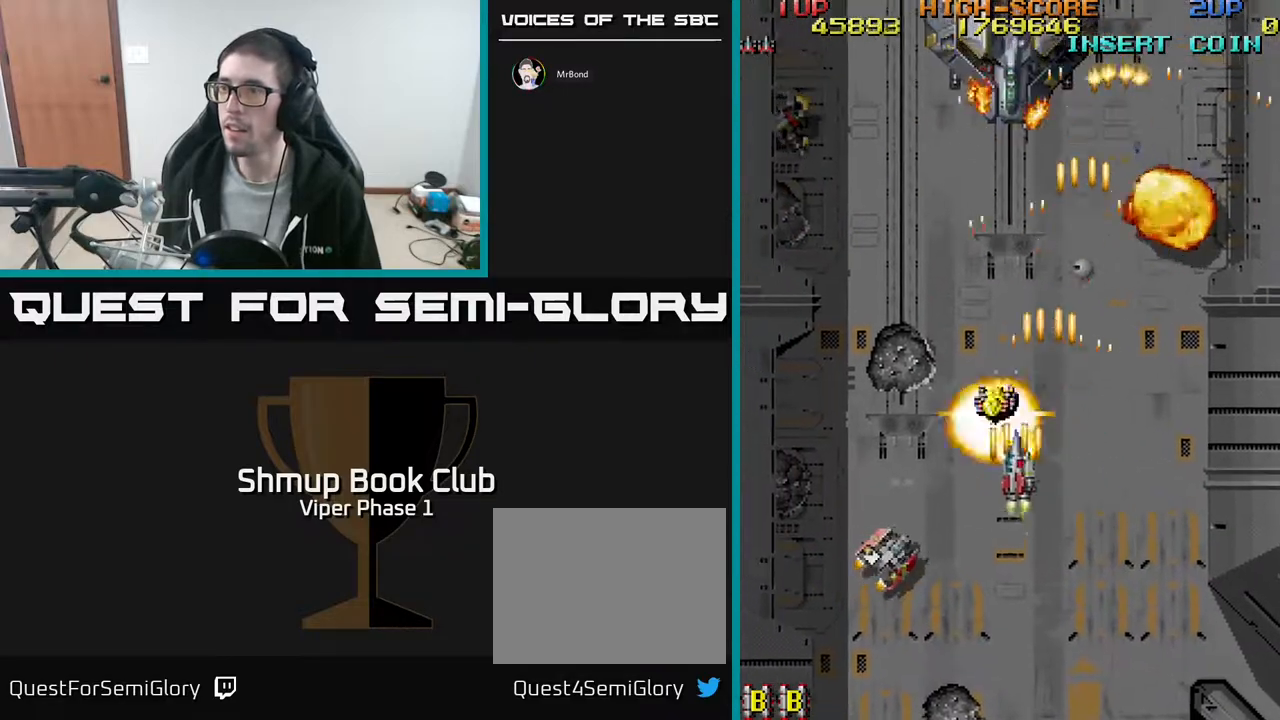
{"buttons": ["A", "DPAD_UP", "DPAD_RIGHT"], "left_stick": "center", "events": [[50, "DPAD_LEFT", "up"], [367, "DPAD_LEFT", "down"], [450, "DPAD_LEFT", "up"], [500, "DPAD_RIGHT", "down"]]}
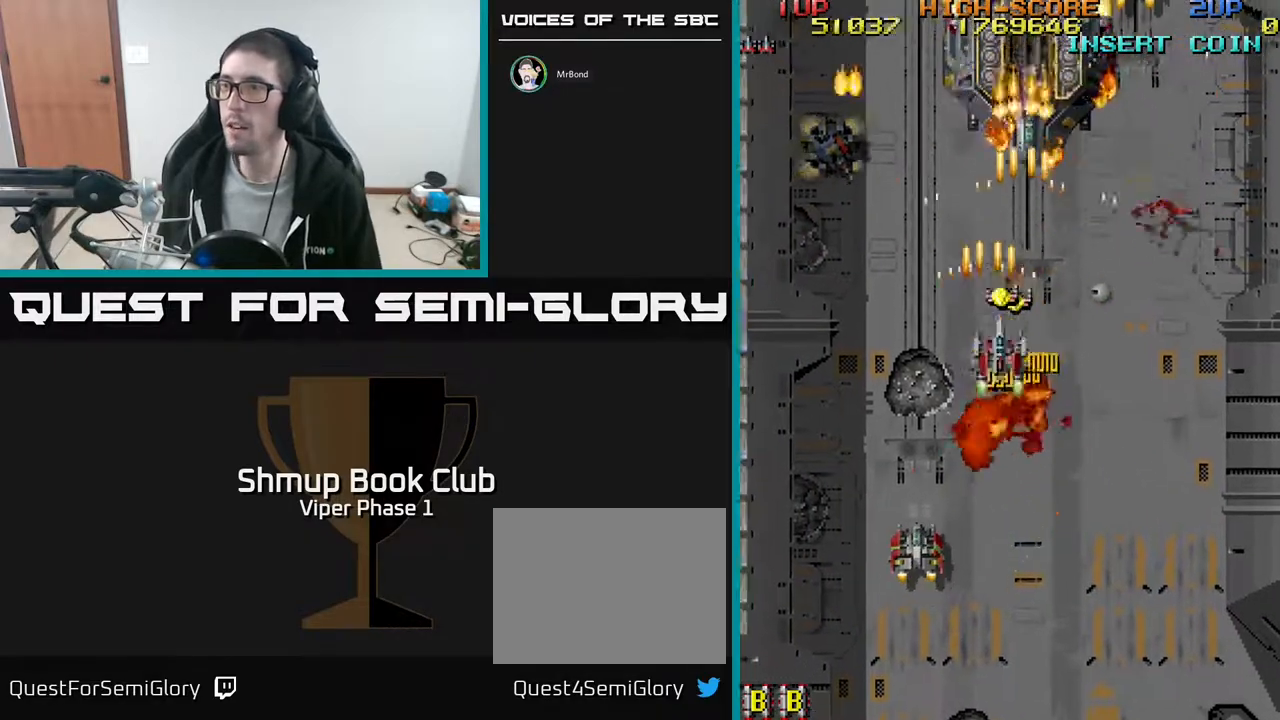
{"buttons": ["A", "DPAD_DOWN"], "left_stick": "center", "events": [[100, "DPAD_RIGHT", "up"], [233, "DPAD_LEFT", "down"], [283, "DPAD_UP", "up"], [333, "DPAD_DOWN", "down"], [350, "DPAD_LEFT", "up"]]}
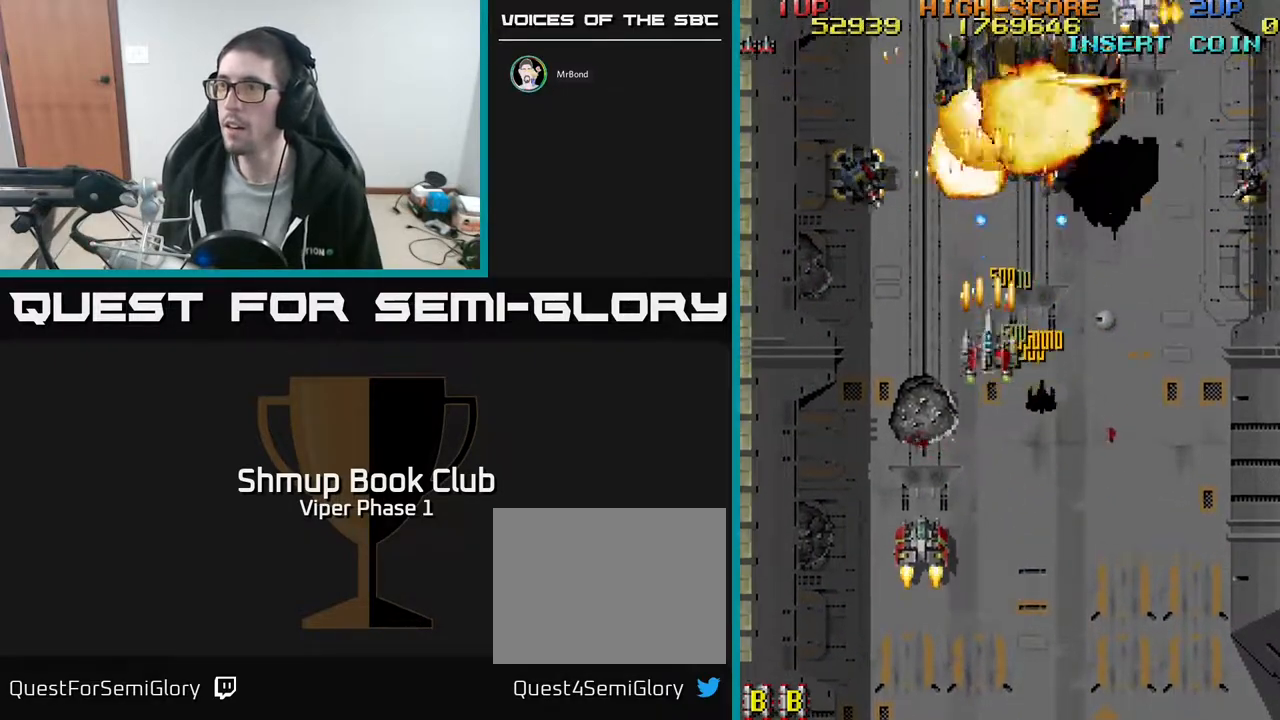
{"buttons": ["A", "DPAD_DOWN"], "left_stick": "center", "events": [[33, "DPAD_LEFT", "down"], [333, "DPAD_LEFT", "up"]]}
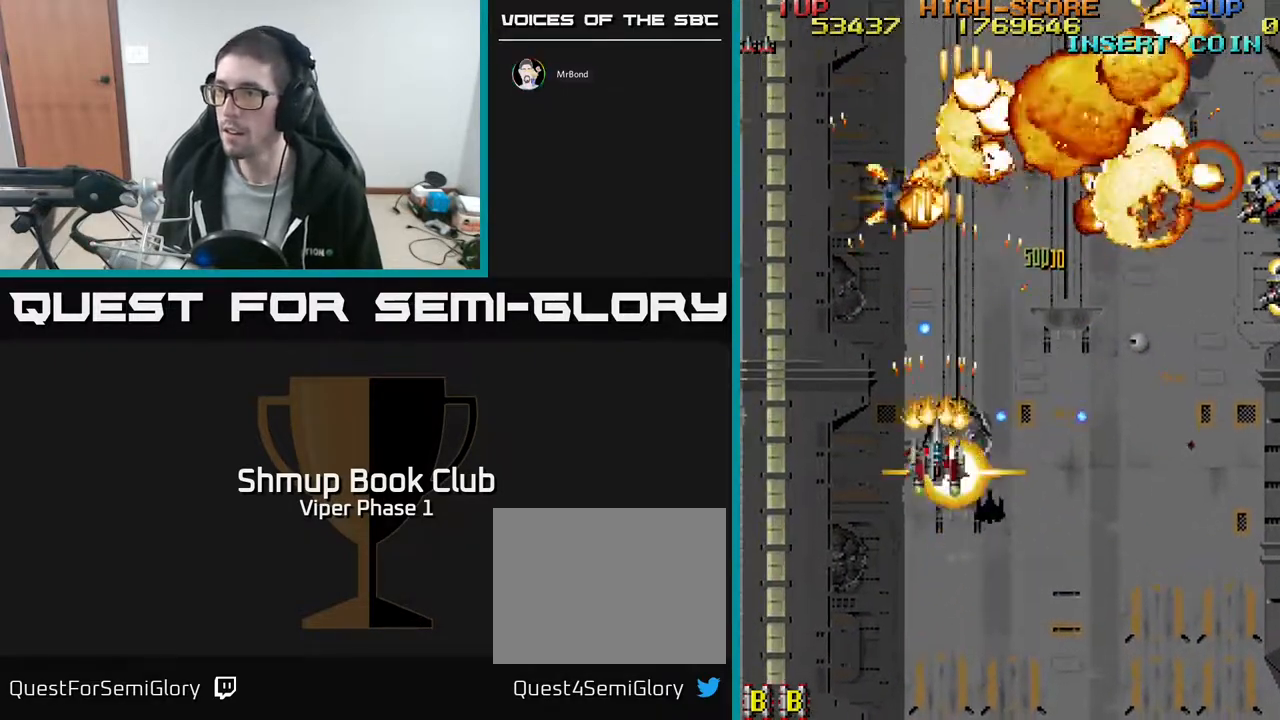
{"buttons": ["DPAD_RIGHT"], "left_stick": "center", "events": [[100, "DPAD_LEFT", "down"], [150, "DPAD_DOWN", "up"], [300, "A", "up"], [317, "DPAD_UP", "down"], [367, "DPAD_LEFT", "up"], [417, "DPAD_RIGHT", "down"], [500, "DPAD_UP", "up"]]}
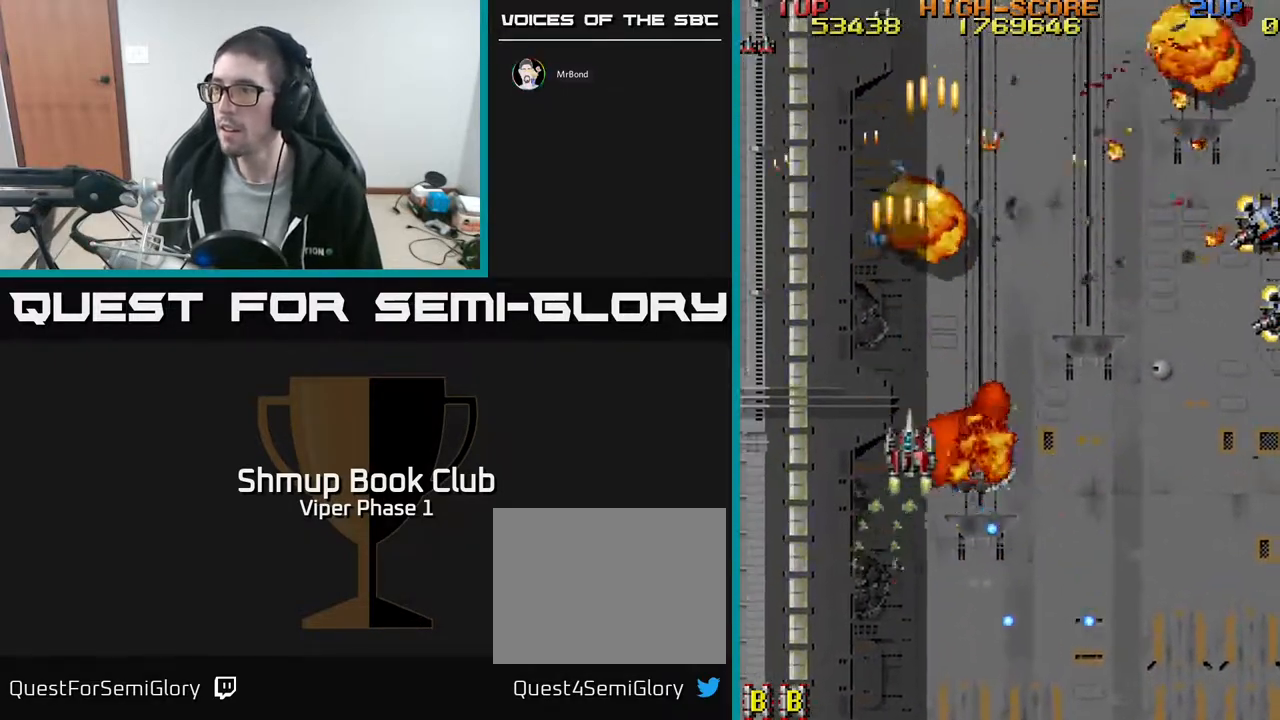
{"buttons": ["A", "DPAD_RIGHT"], "left_stick": "center", "events": [[83, "DPAD_DOWN", "down"], [183, "DPAD_DOWN", "up"], [333, "A", "down"]]}
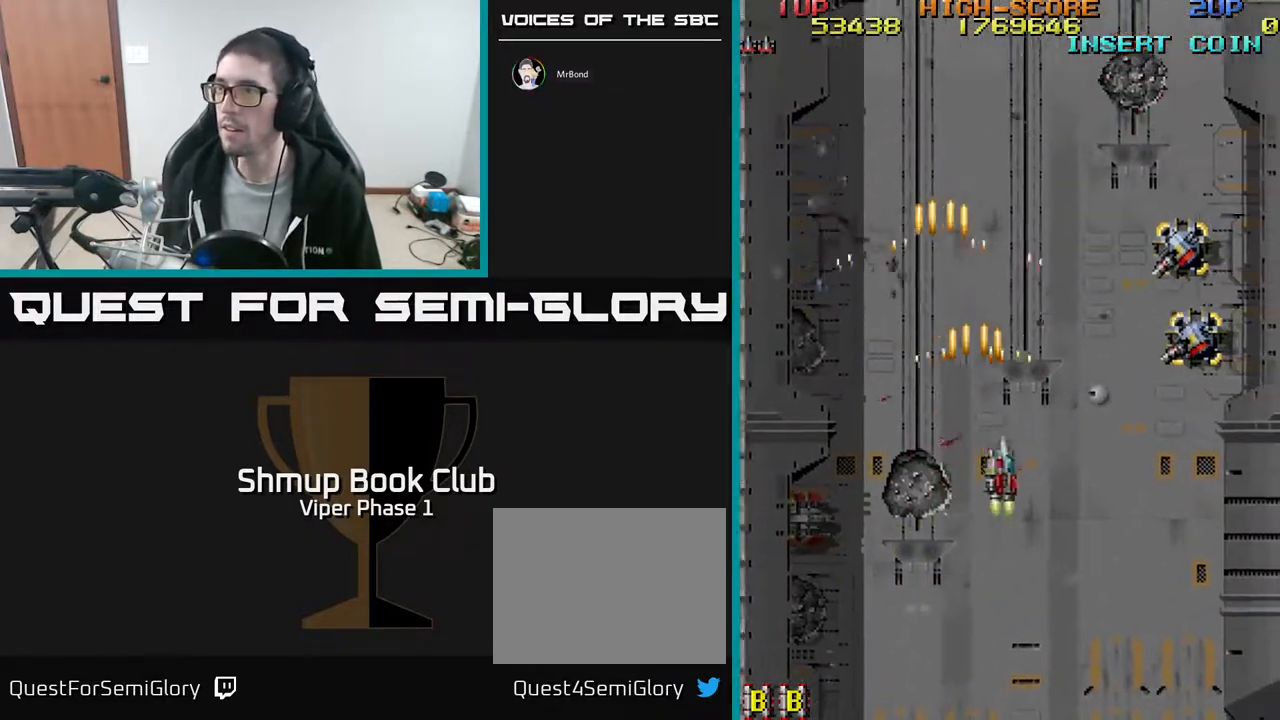
{"buttons": ["A", "DPAD_RIGHT"], "left_stick": "center", "events": []}
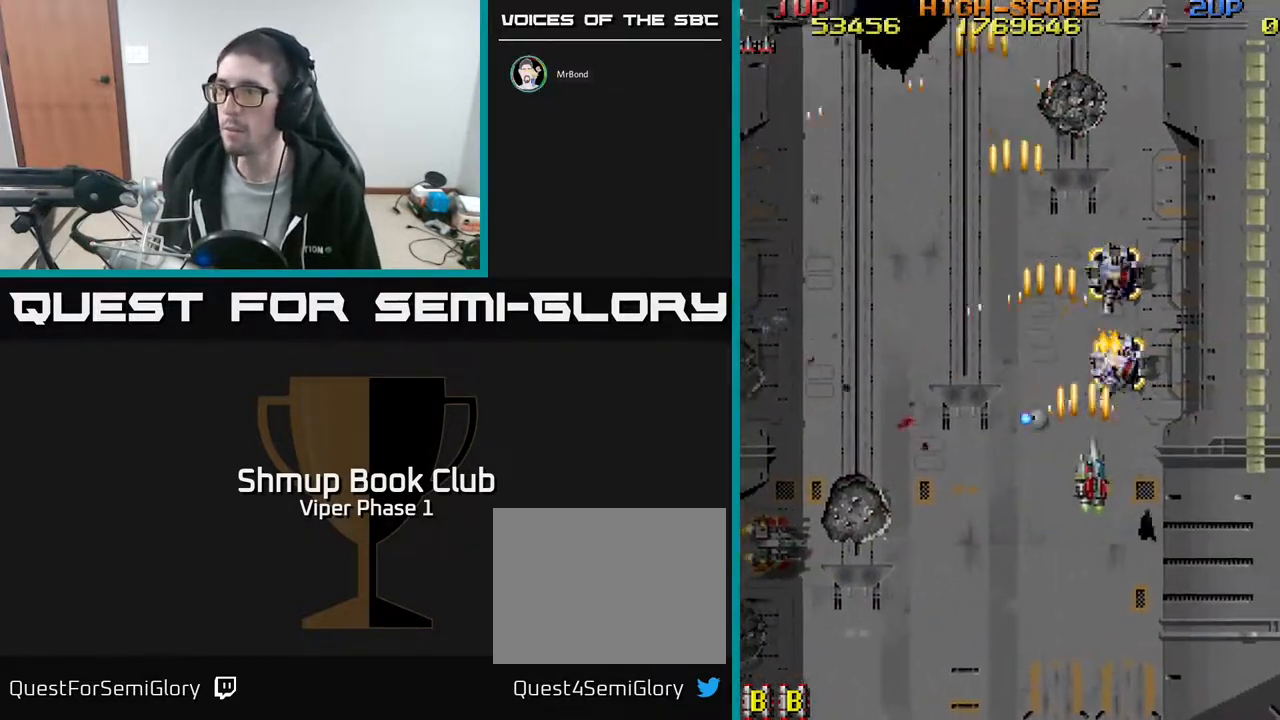
{"buttons": ["A", "DPAD_DOWN", "DPAD_LEFT"], "left_stick": "center", "events": [[17, "DPAD_DOWN", "down"], [200, "DPAD_DOWN", "up"], [200, "DPAD_RIGHT", "up"], [250, "DPAD_LEFT", "down"], [417, "DPAD_DOWN", "down"]]}
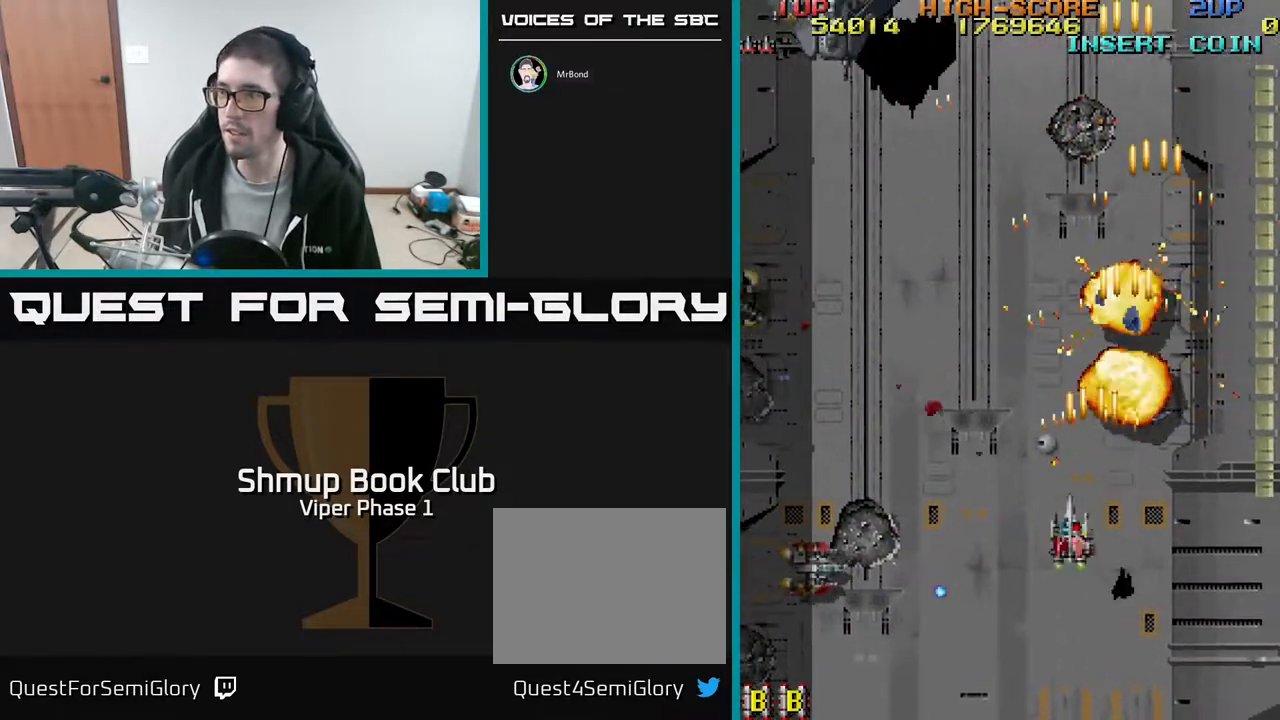
{"buttons": ["A", "DPAD_DOWN", "DPAD_LEFT"], "left_stick": "center", "events": [[100, "DPAD_DOWN", "up"], [133, "A", "up"], [233, "DPAD_DOWN", "down"], [467, "A", "down"]]}
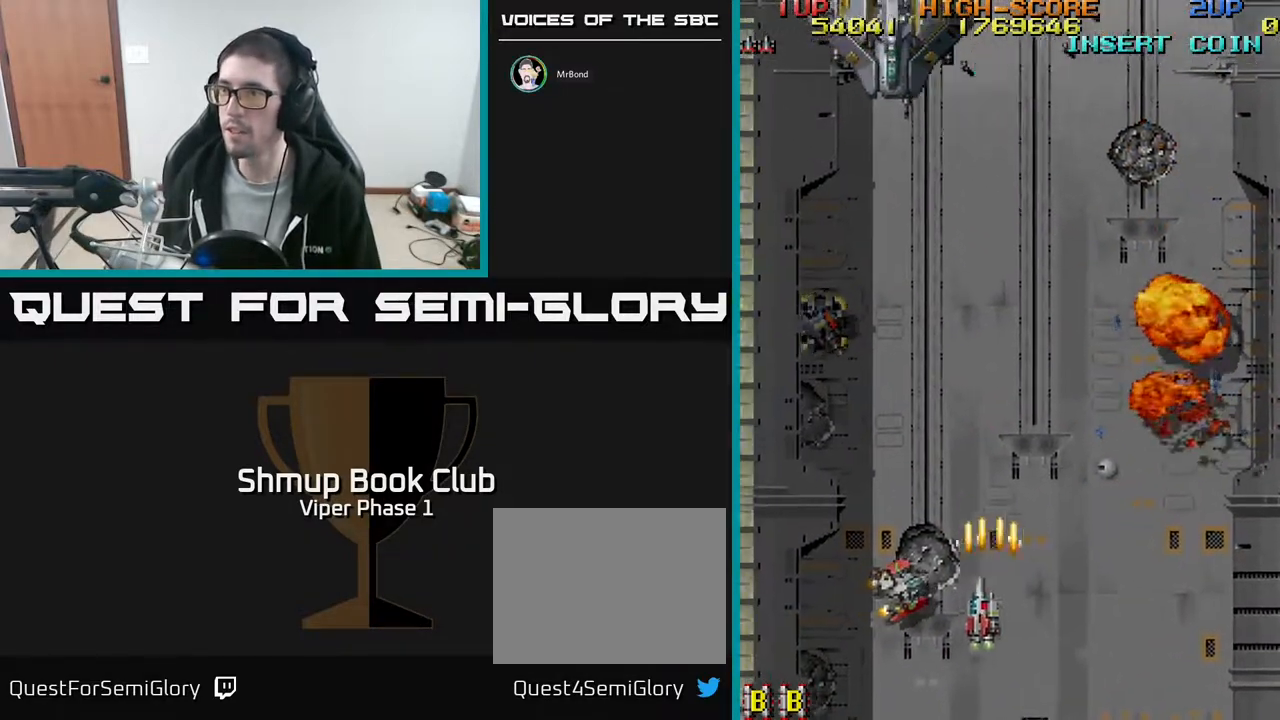
{"buttons": ["A", "DPAD_UP"], "left_stick": "center", "events": [[83, "DPAD_DOWN", "up"], [250, "DPAD_UP", "down"], [483, "DPAD_LEFT", "up"]]}
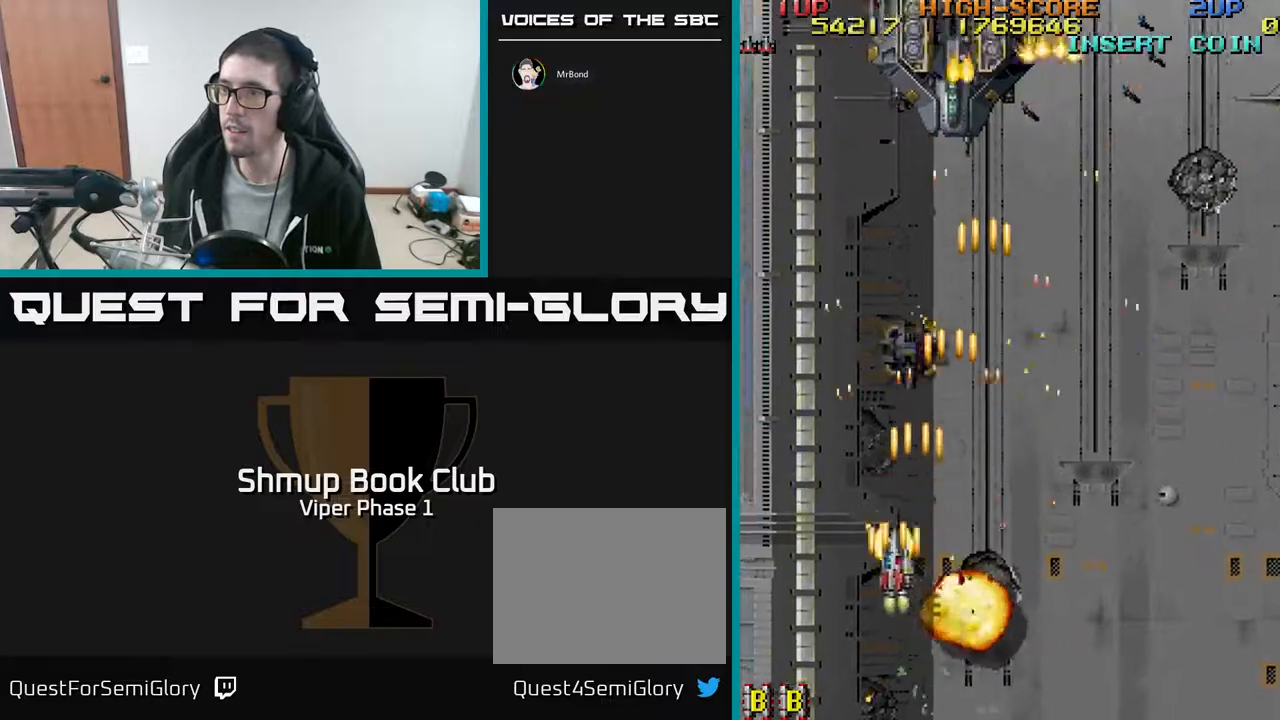
{"buttons": ["A", "DPAD_UP"], "left_stick": "center", "events": [[67, "DPAD_LEFT", "down"], [267, "DPAD_LEFT", "up"]]}
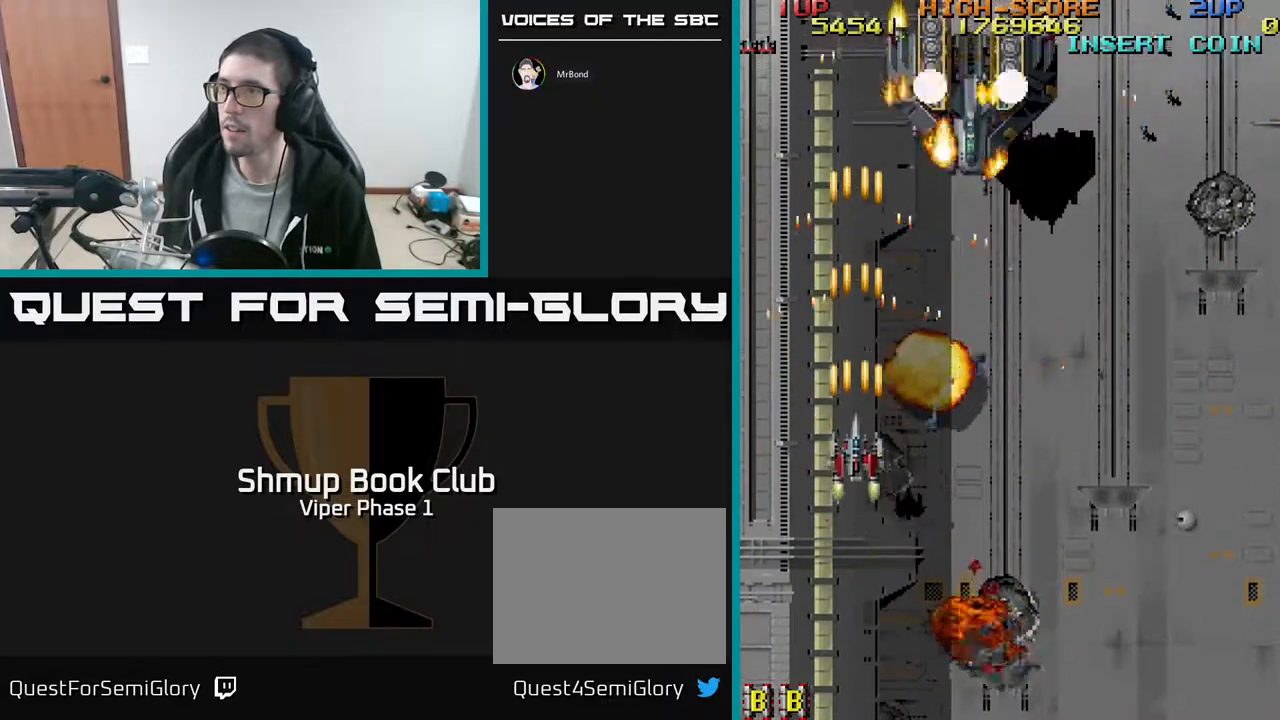
{"buttons": ["A", "DPAD_DOWN", "DPAD_RIGHT"], "left_stick": "center", "events": [[200, "DPAD_RIGHT", "down"], [333, "DPAD_UP", "up"], [417, "DPAD_DOWN", "down"]]}
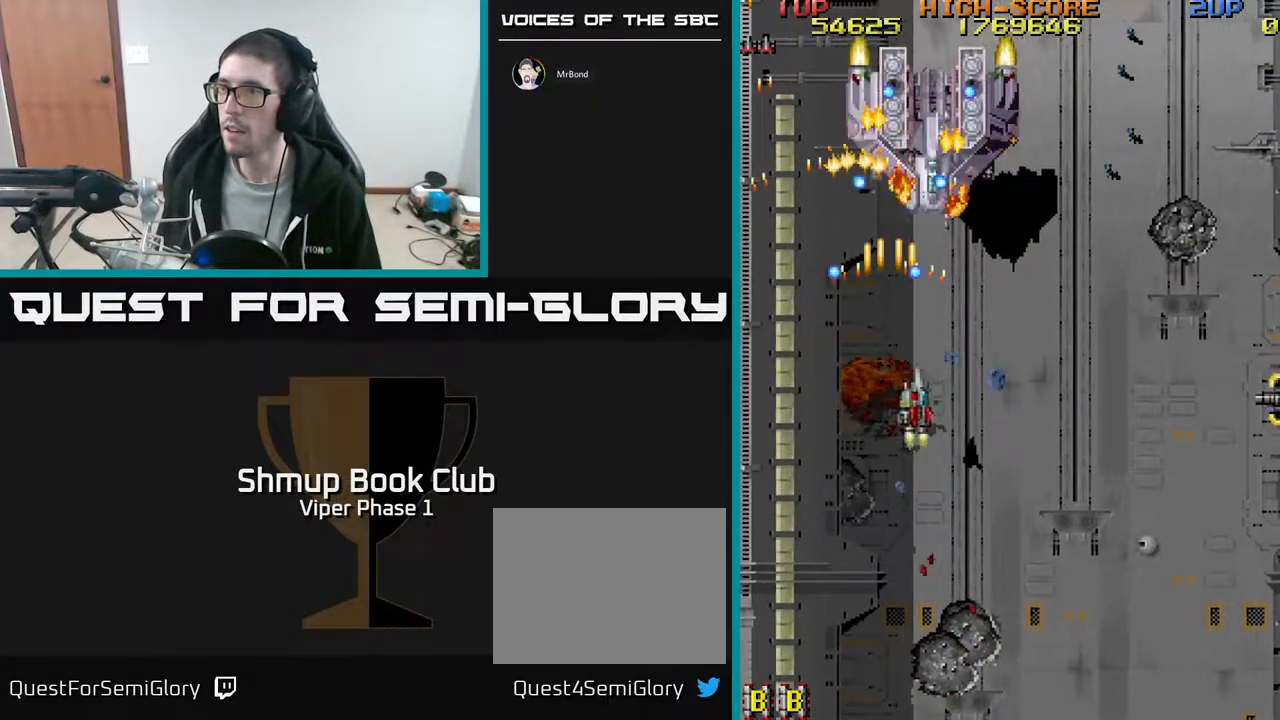
{"buttons": ["A", "DPAD_DOWN", "DPAD_RIGHT"], "left_stick": "center", "events": [[17, "DPAD_DOWN", "up"], [333, "DPAD_DOWN", "down"], [367, "DPAD_RIGHT", "up"], [483, "DPAD_RIGHT", "down"]]}
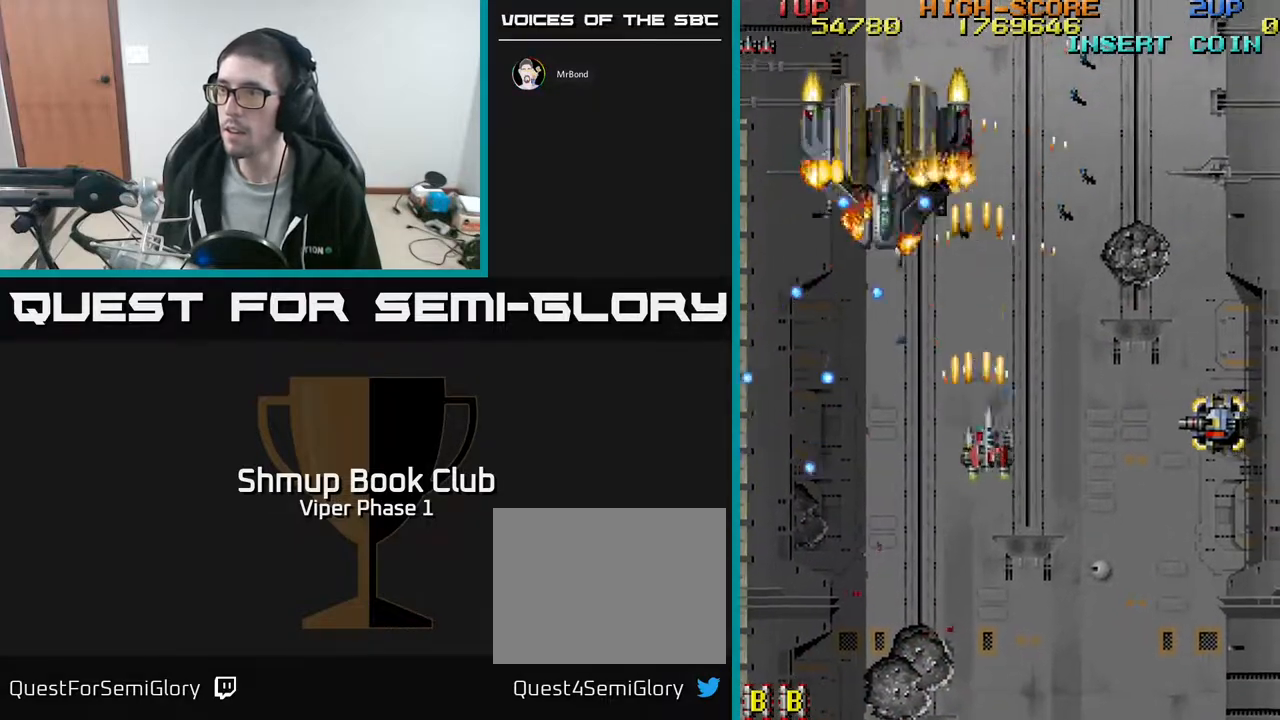
{"buttons": ["A", "DPAD_RIGHT"], "left_stick": "center", "events": [[467, "DPAD_DOWN", "up"]]}
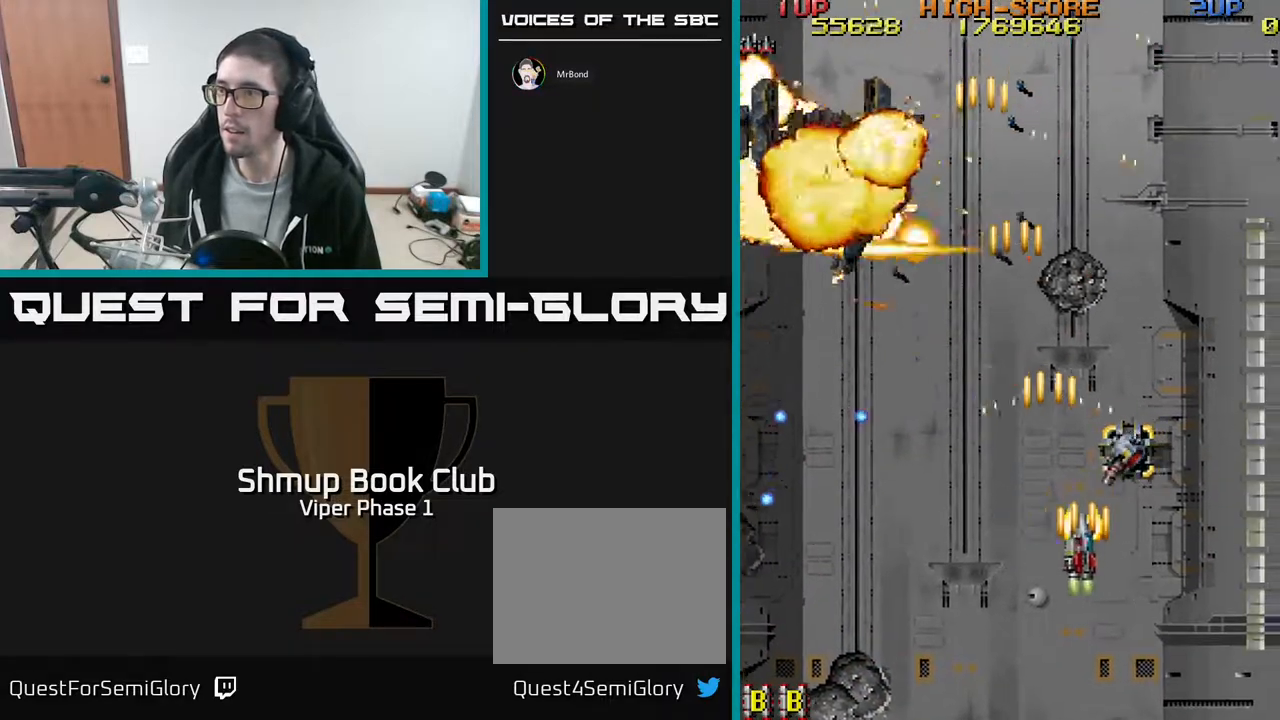
{"buttons": ["DPAD_RIGHT"], "left_stick": "center", "events": [[250, "A", "up"]]}
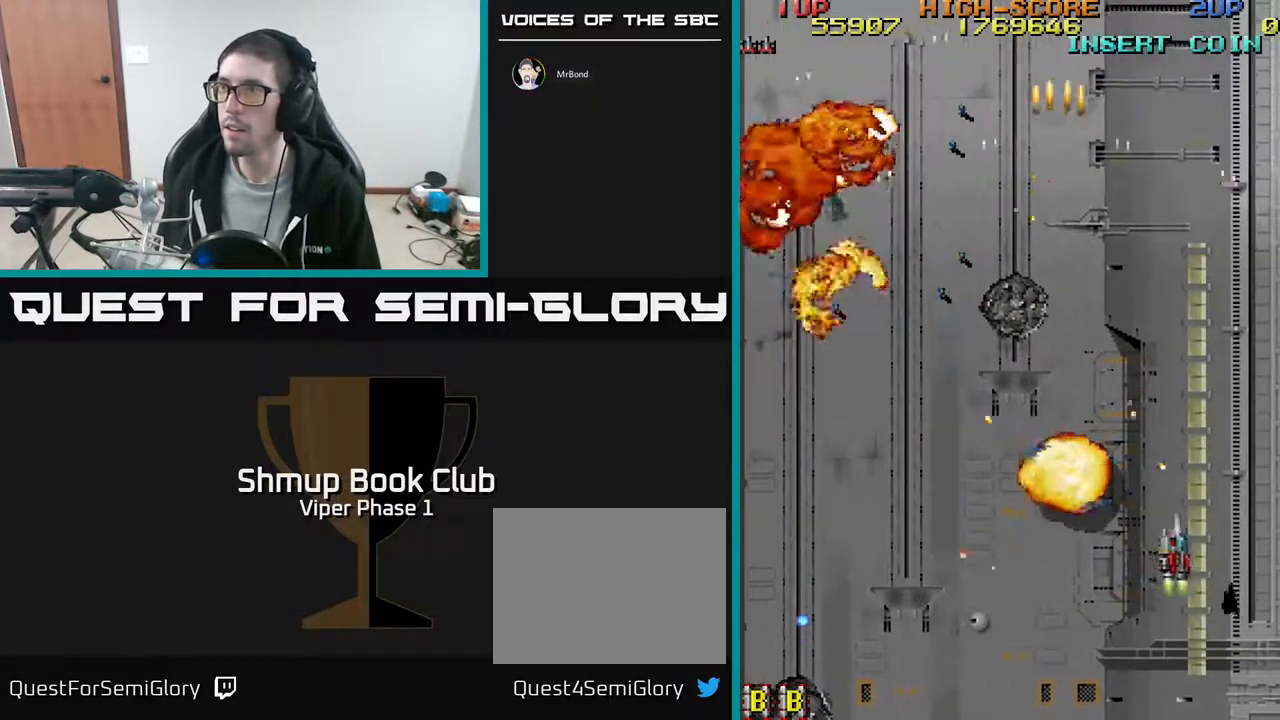
{"buttons": ["DPAD_UP", "DPAD_LEFT"], "left_stick": "center", "events": [[33, "DPAD_RIGHT", "up"], [83, "DPAD_UP", "down"], [133, "DPAD_LEFT", "down"]]}
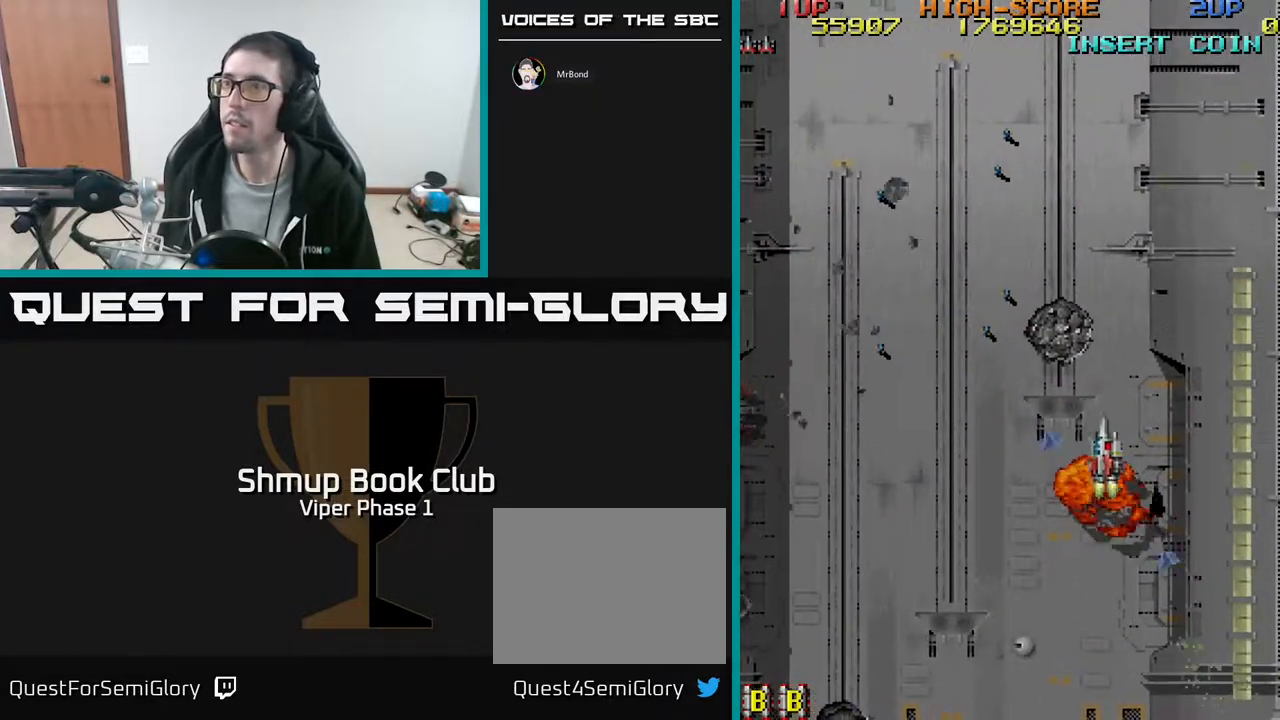
{"buttons": [], "left_stick": "center", "events": [[117, "DPAD_UP", "up"], [150, "DPAD_UP", "down"], [167, "DPAD_UP", "up"], [383, "DPAD_LEFT", "up"]]}
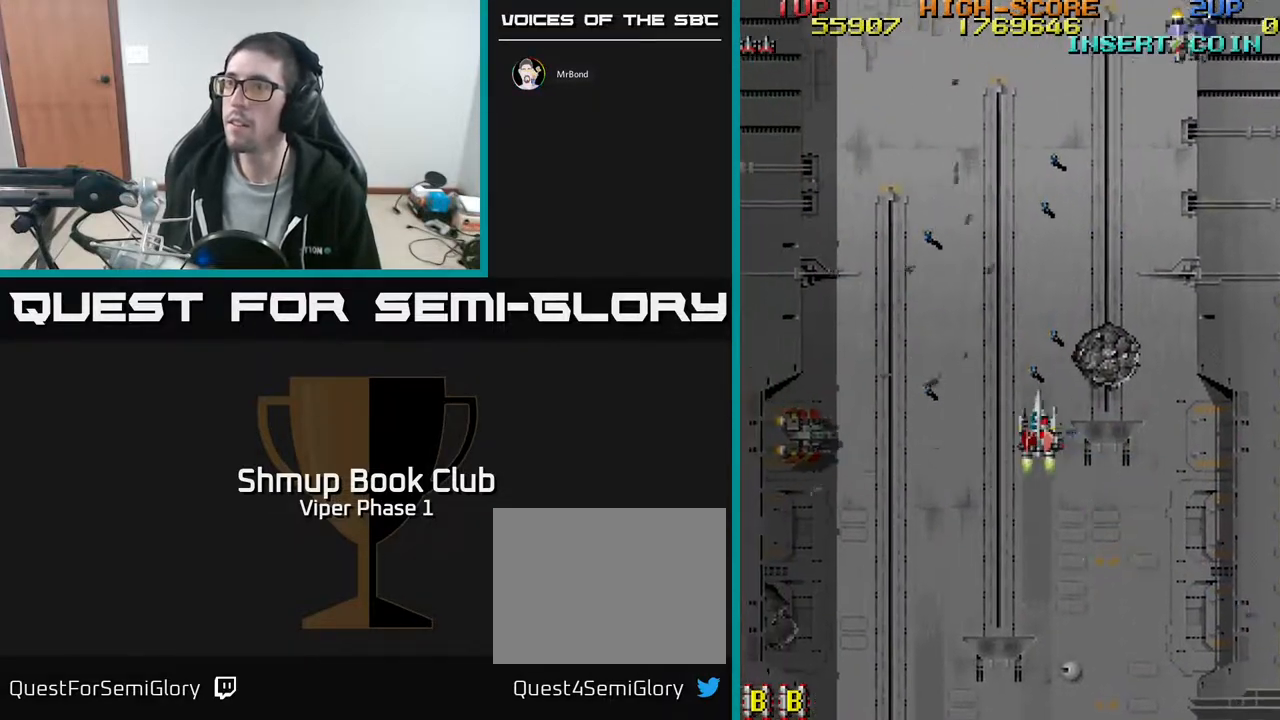
{"buttons": ["DPAD_DOWN", "DPAD_LEFT"], "left_stick": "center", "events": [[83, "DPAD_LEFT", "down"], [150, "DPAD_DOWN", "down"]]}
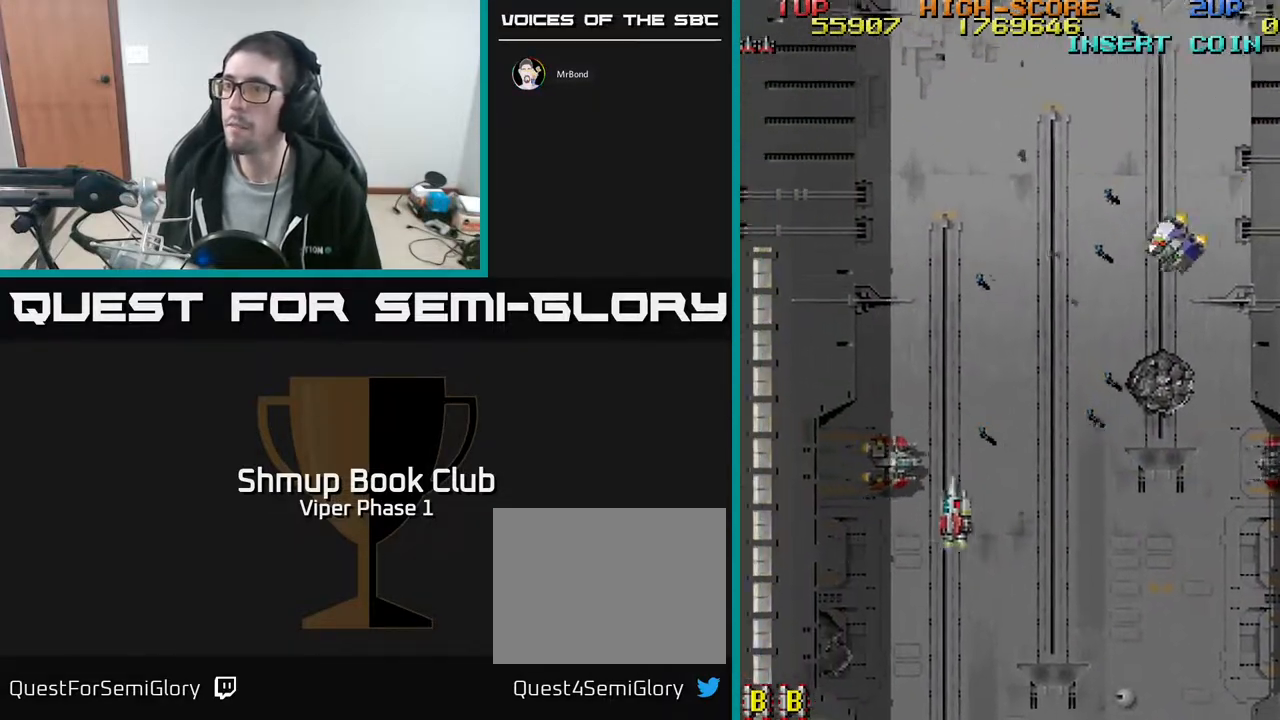
{"buttons": ["A", "DPAD_DOWN", "DPAD_RIGHT"], "left_stick": "center", "events": [[83, "DPAD_LEFT", "up"], [100, "A", "down"], [117, "DPAD_RIGHT", "down"], [150, "DPAD_DOWN", "up"], [467, "DPAD_DOWN", "down"]]}